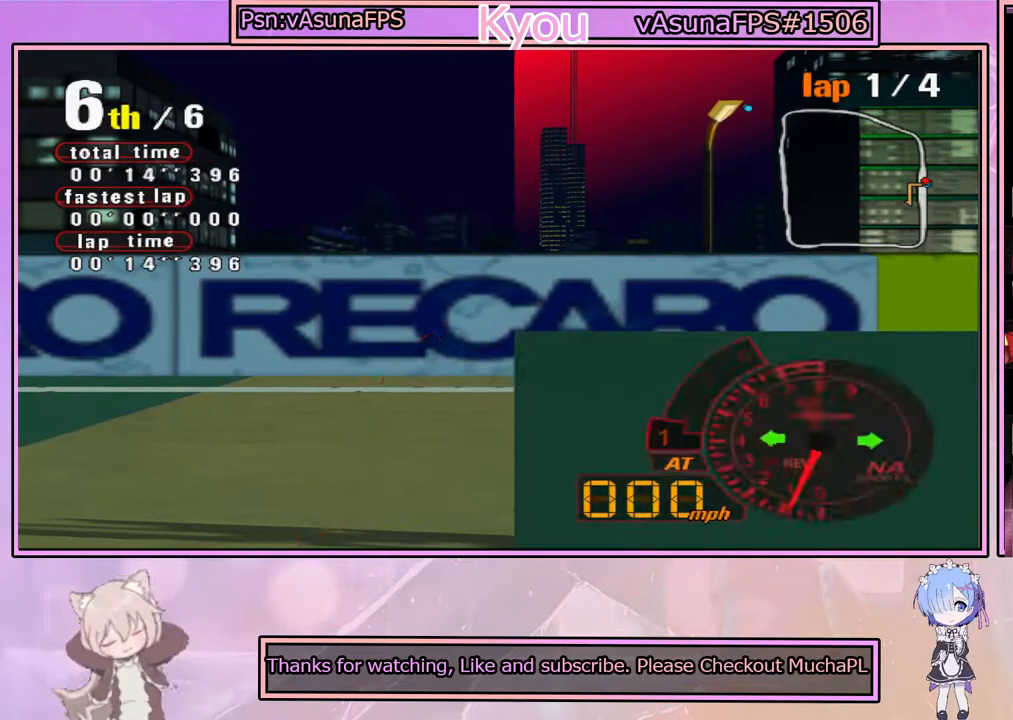
Gameplay with a controller (PlayStation layout); each line is a JSON object with the inputs held at the frame after it. "events" lists button and stick changes between this image and that frame as [ms after this image, input, new state], when the widget could be followed in between.
{"buttons": ["SQUARE"], "left_stick": "center", "right_stick": "center", "events": [[100, "CROSS", "down"], [150, "SQUARE", "up"], [467, "CROSS", "up"], [483, "SQUARE", "down"]]}
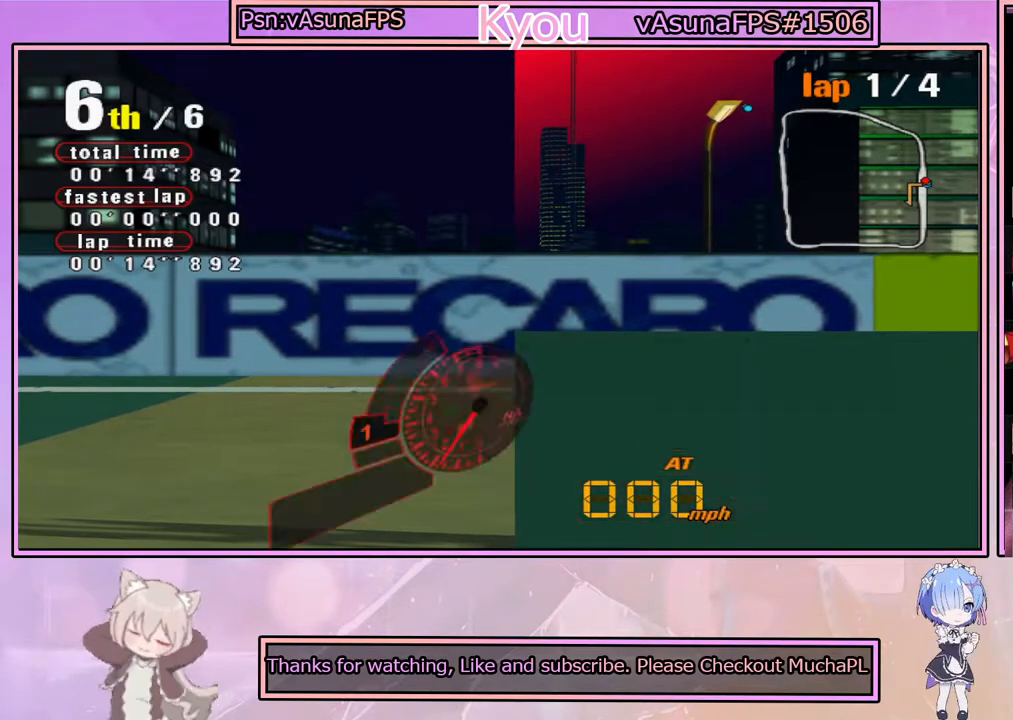
{"buttons": ["CROSS", "SQUARE"], "left_stick": "center", "right_stick": "center", "events": [[183, "CROSS", "down"], [183, "SQUARE", "up"], [350, "CROSS", "up"], [367, "SQUARE", "down"], [500, "CROSS", "down"]]}
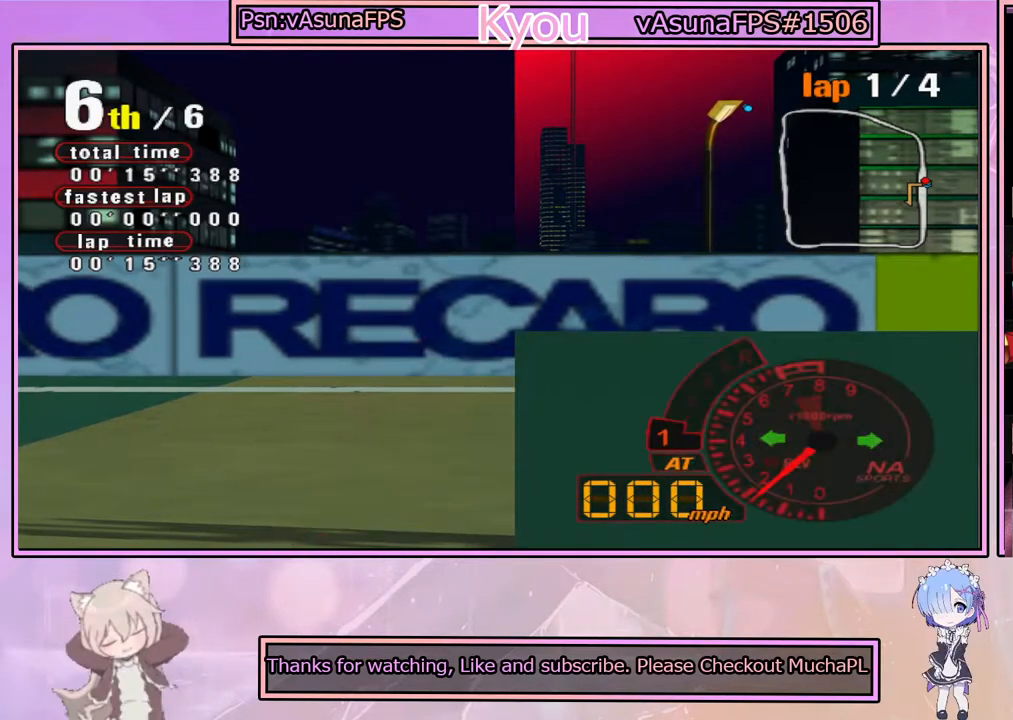
{"buttons": [], "left_stick": "center", "right_stick": "center", "events": [[33, "SQUARE", "up"], [183, "CROSS", "up"], [200, "SQUARE", "down"], [350, "CROSS", "down"], [367, "SQUARE", "up"], [483, "CROSS", "up"]]}
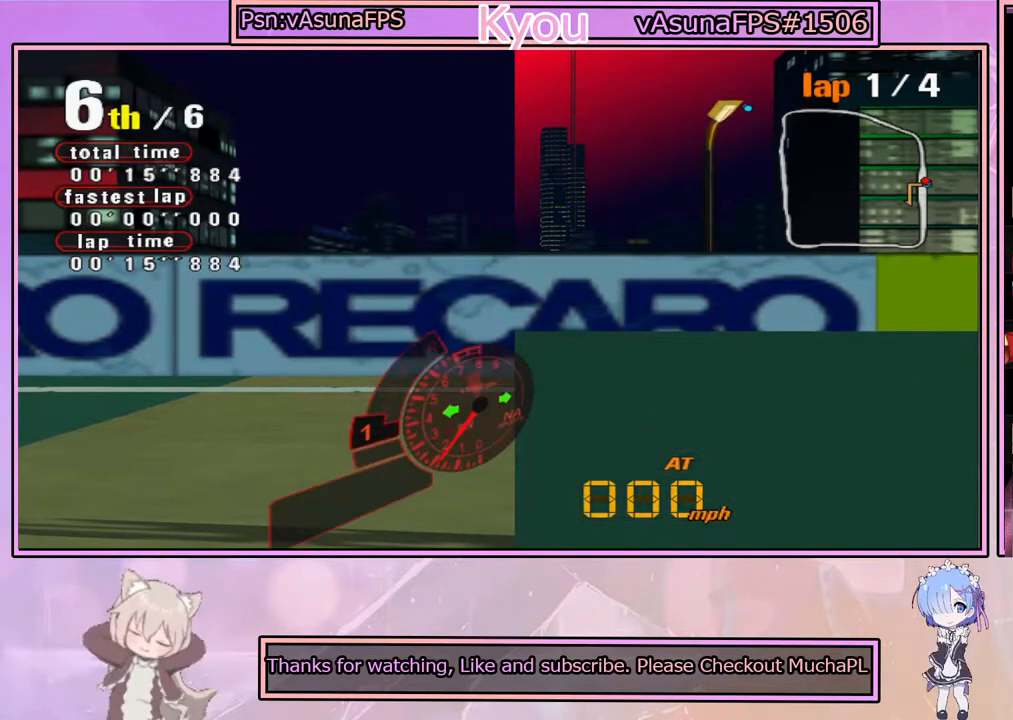
{"buttons": ["CROSS", "SQUARE"], "left_stick": "center", "right_stick": "center", "events": [[33, "SQUARE", "down"], [117, "left_stick", "left"], [183, "CROSS", "down"], [183, "SQUARE", "up"], [333, "left_stick", "center"], [350, "CROSS", "up"], [383, "SQUARE", "down"], [483, "CROSS", "down"]]}
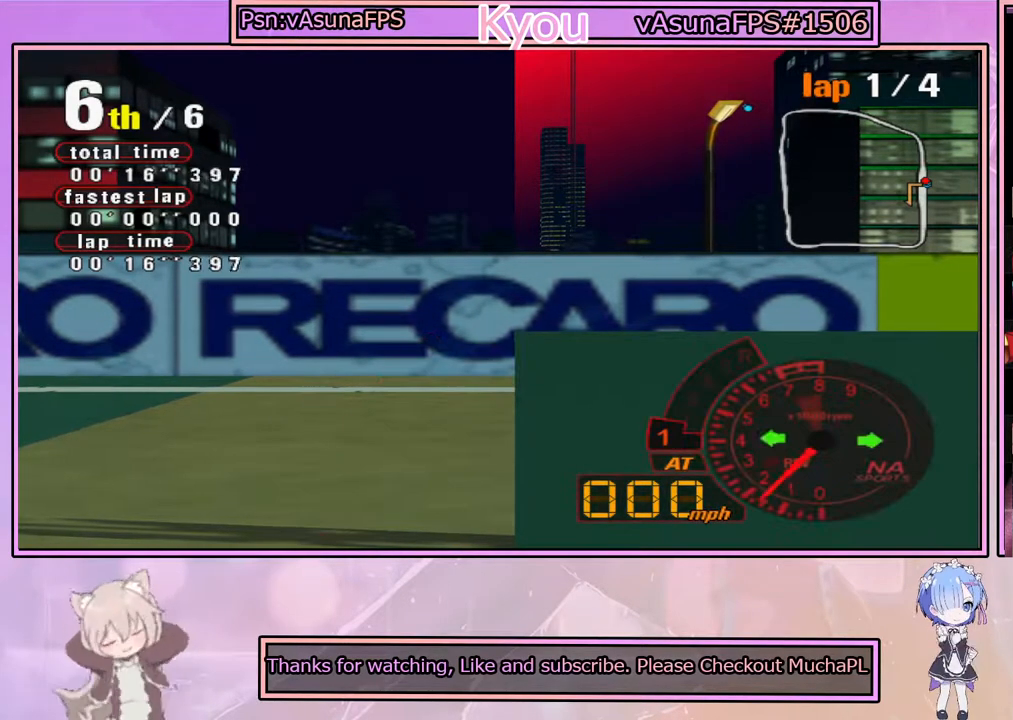
{"buttons": [], "left_stick": "center", "right_stick": "center", "events": [[33, "SQUARE", "up"], [283, "CROSS", "up"], [283, "SELECT", "down"], [417, "SELECT", "up"]]}
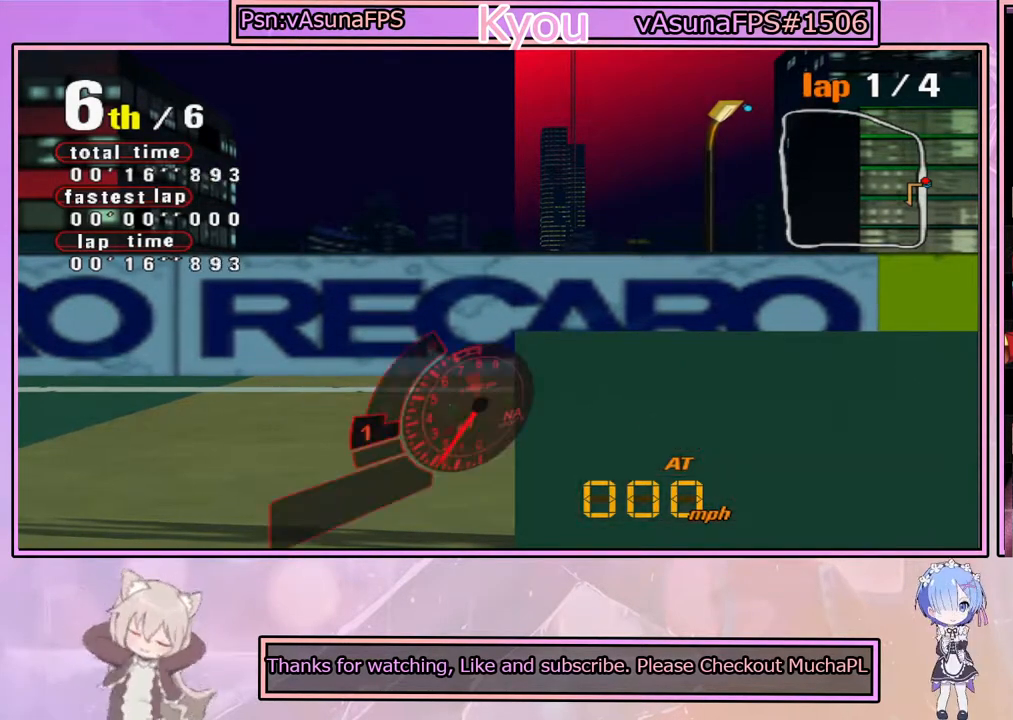
{"buttons": ["CROSS"], "left_stick": "center", "right_stick": "center", "events": [[100, "CROSS", "down"], [200, "SQUARE", "down"], [233, "CROSS", "up"], [367, "CROSS", "down"], [383, "SQUARE", "up"]]}
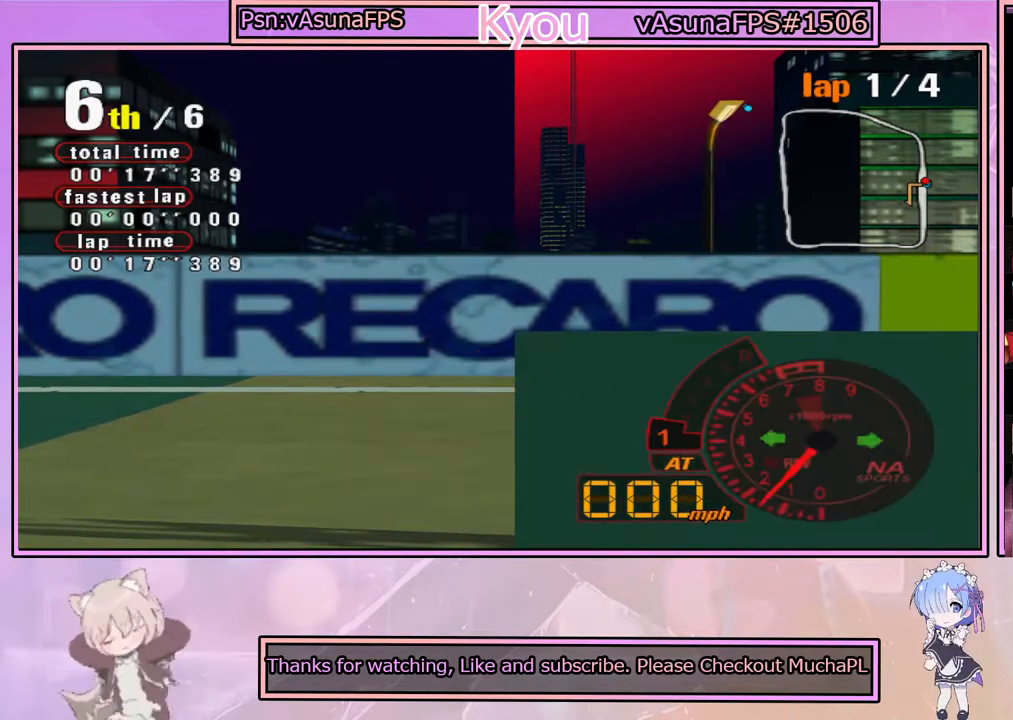
{"buttons": ["CROSS"], "left_stick": "center", "right_stick": "center", "events": [[50, "CROSS", "up"], [183, "CROSS", "down"], [367, "CROSS", "up"], [500, "CROSS", "down"]]}
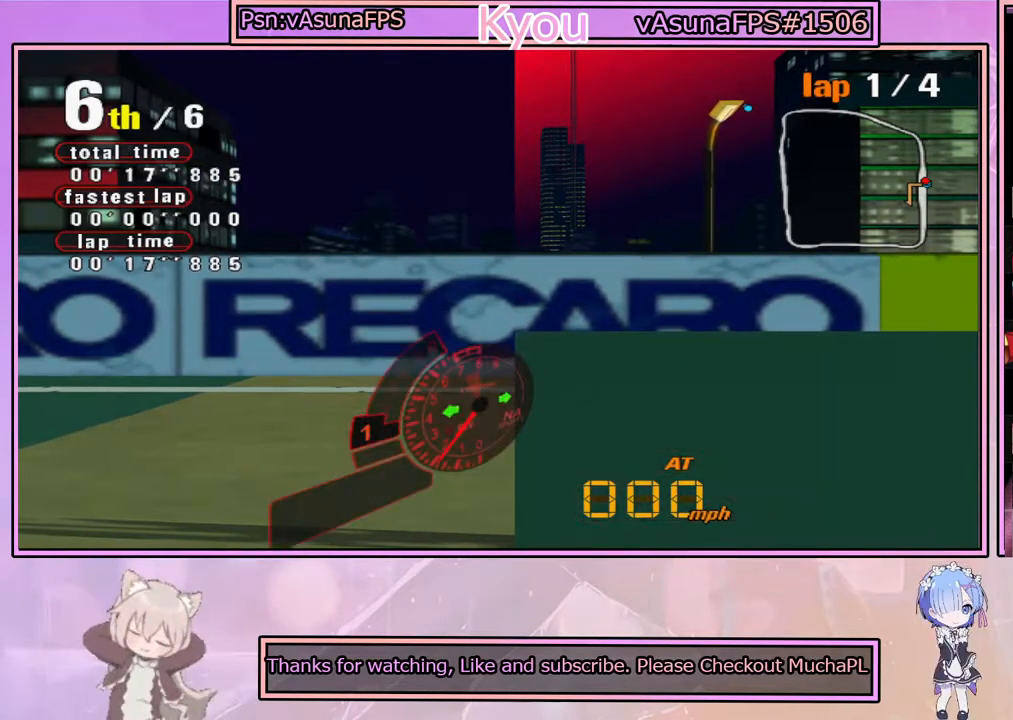
{"buttons": [], "left_stick": "center", "right_stick": "center", "events": [[83, "L2", "down"], [183, "CROSS", "up"], [250, "L2", "up"], [333, "CROSS", "down"], [500, "CROSS", "up"]]}
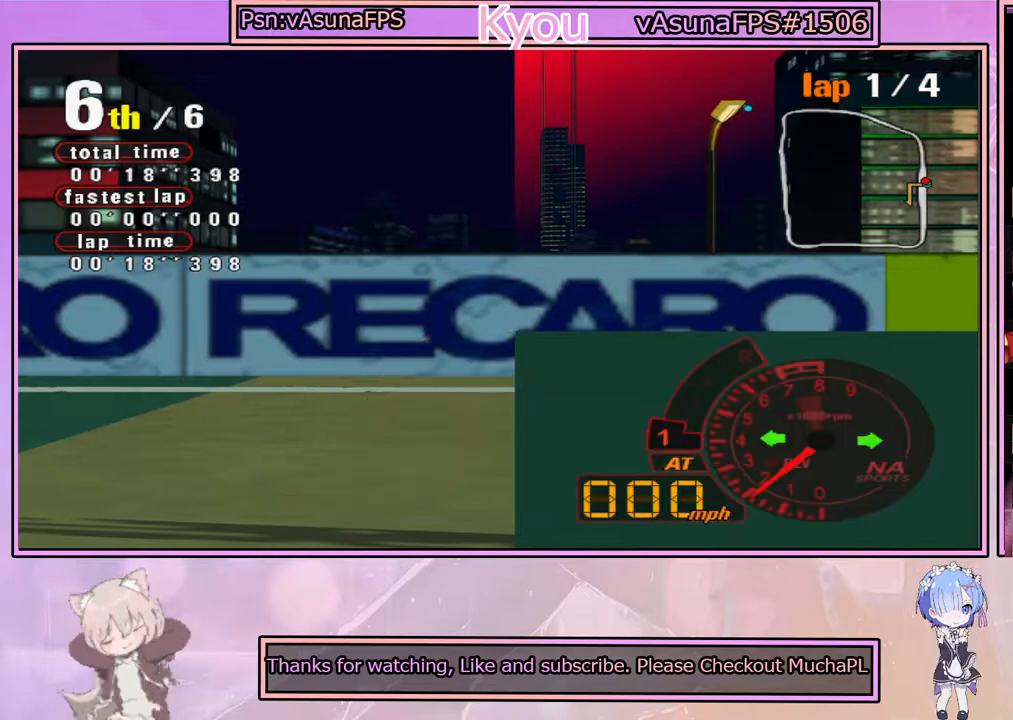
{"buttons": ["L2"], "left_stick": "center", "right_stick": "center", "events": [[133, "L2", "down"], [150, "CROSS", "down"], [300, "L2", "up"], [400, "CROSS", "up"], [500, "L2", "down"]]}
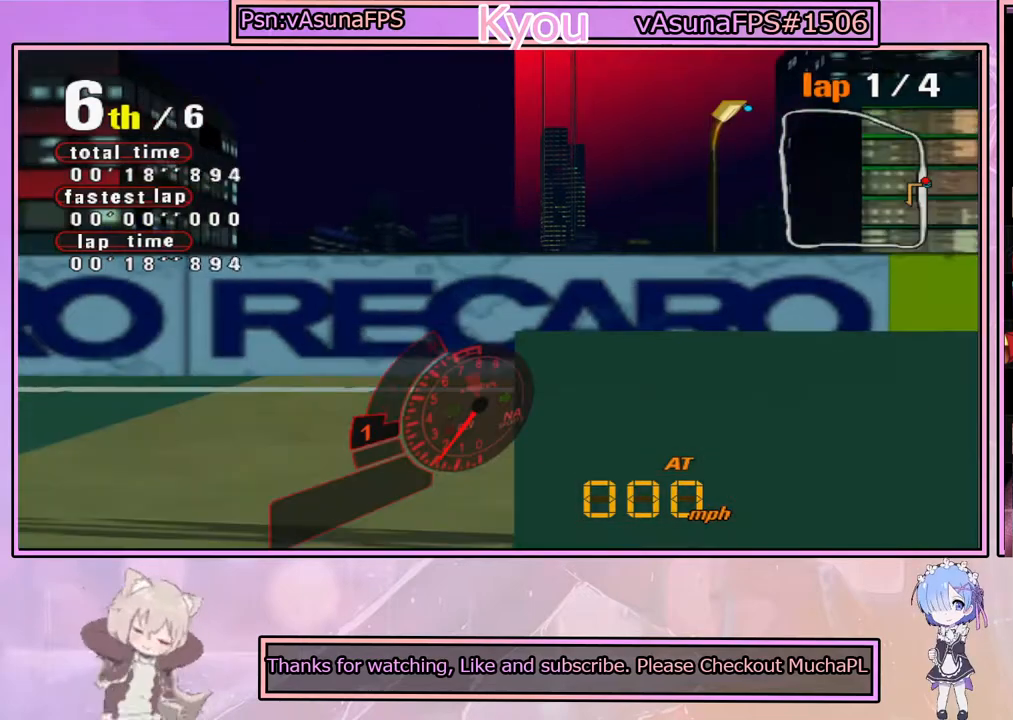
{"buttons": [], "left_stick": "center", "right_stick": "center", "events": [[67, "CROSS", "down"], [400, "CROSS", "up"], [467, "L2", "up"]]}
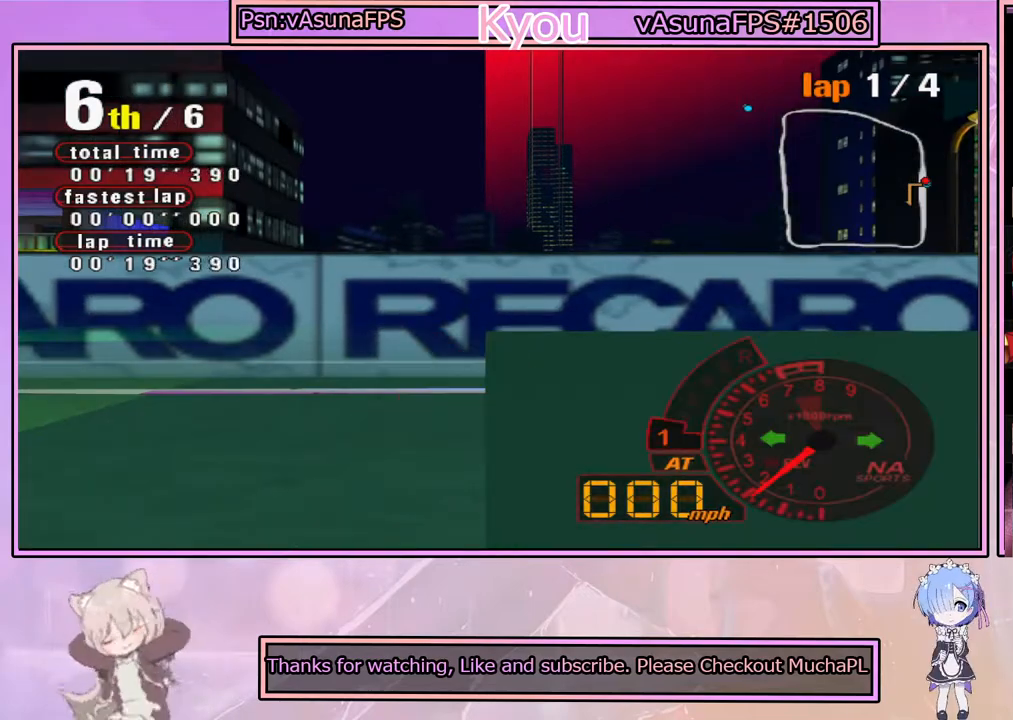
{"buttons": ["CROSS"], "left_stick": "center", "right_stick": "center", "events": [[100, "CROSS", "down"], [117, "R2", "down"], [300, "CROSS", "up"], [317, "R2", "up"], [500, "CROSS", "down"]]}
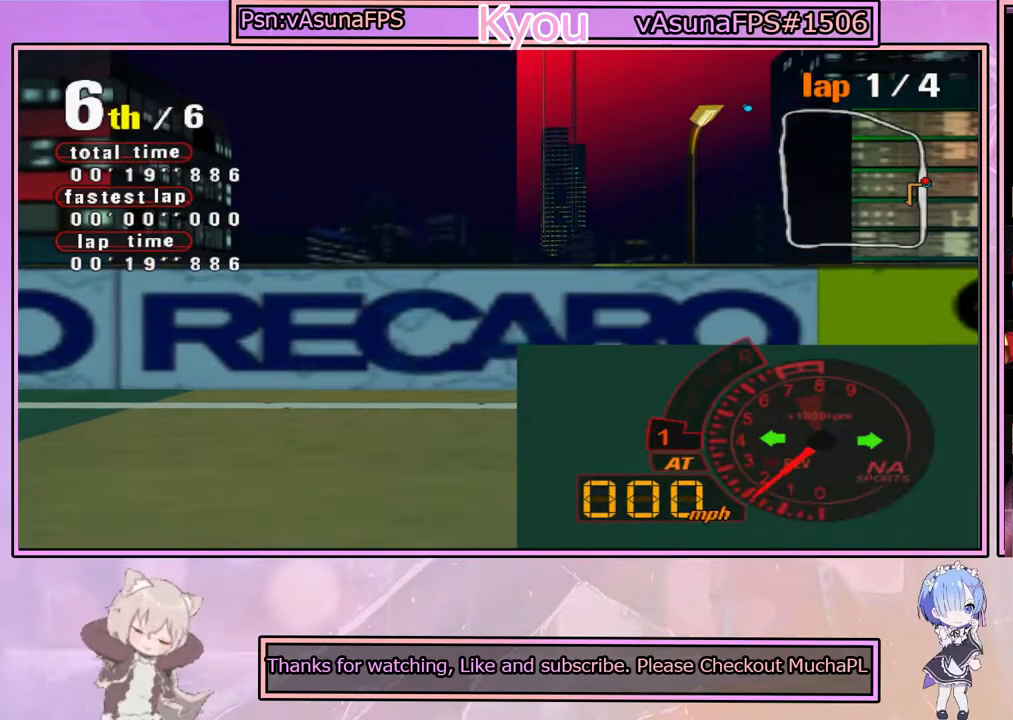
{"buttons": ["CROSS", "R2"], "left_stick": "center", "right_stick": "center", "events": [[167, "CROSS", "up"], [300, "CROSS", "down"], [433, "R2", "down"]]}
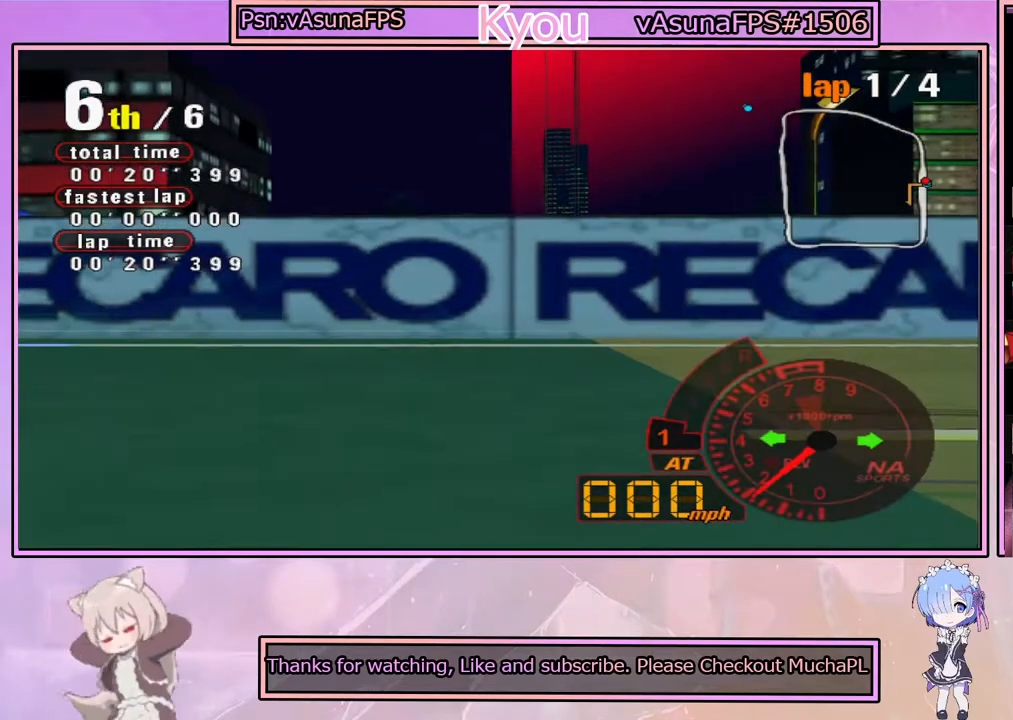
{"buttons": [], "left_stick": "right", "right_stick": "center", "events": [[17, "CROSS", "up"], [83, "R2", "up"], [200, "left_stick", "right"], [233, "CROSS", "down"], [383, "CROSS", "up"]]}
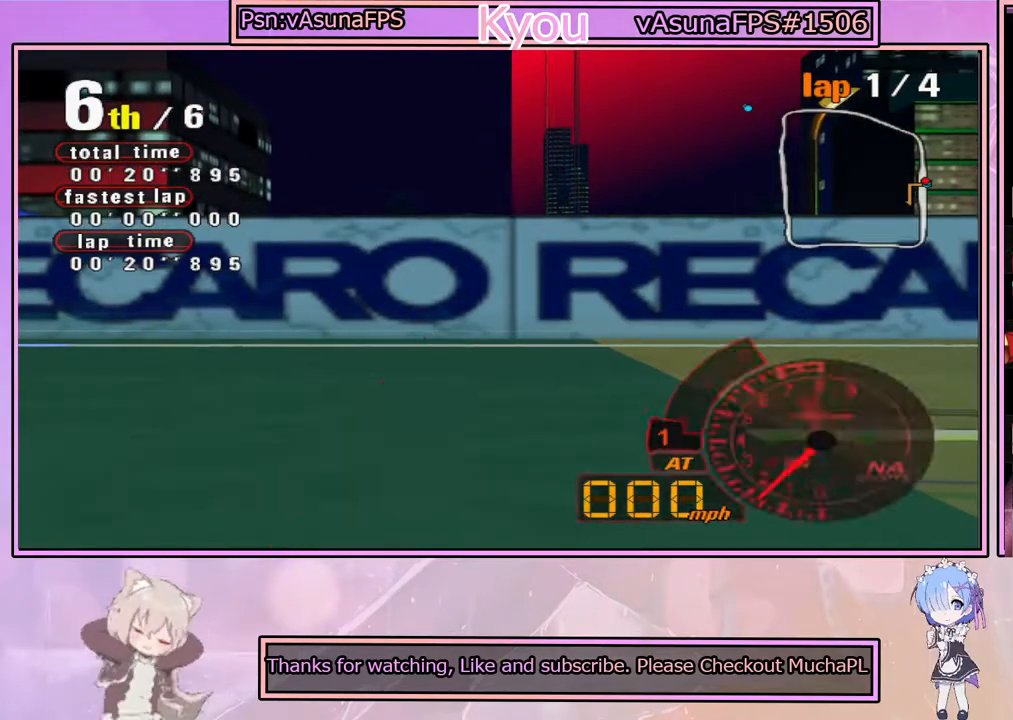
{"buttons": [], "left_stick": "right", "right_stick": "center", "events": [[17, "CROSS", "down"], [167, "CROSS", "up"], [250, "CROSS", "down"], [333, "R2", "down"], [400, "CROSS", "up"], [483, "R2", "up"]]}
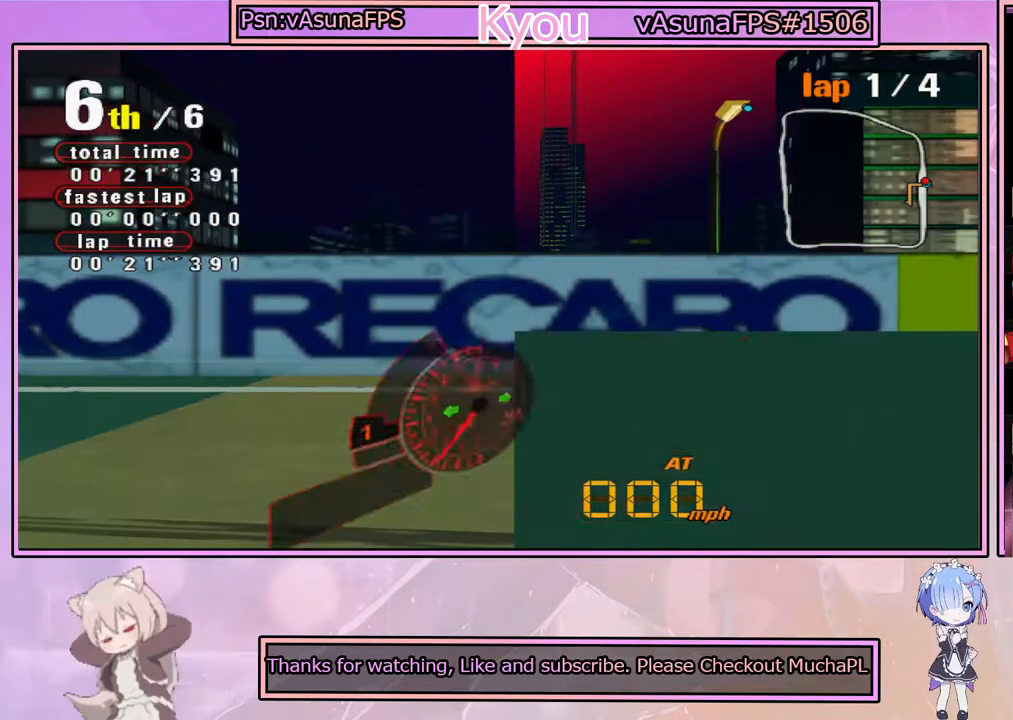
{"buttons": ["L2", "R2"], "left_stick": "right", "right_stick": "center", "events": [[33, "CROSS", "down"], [183, "CROSS", "up"], [267, "L2", "down"], [333, "CROSS", "down"], [400, "R2", "down"], [500, "CROSS", "up"]]}
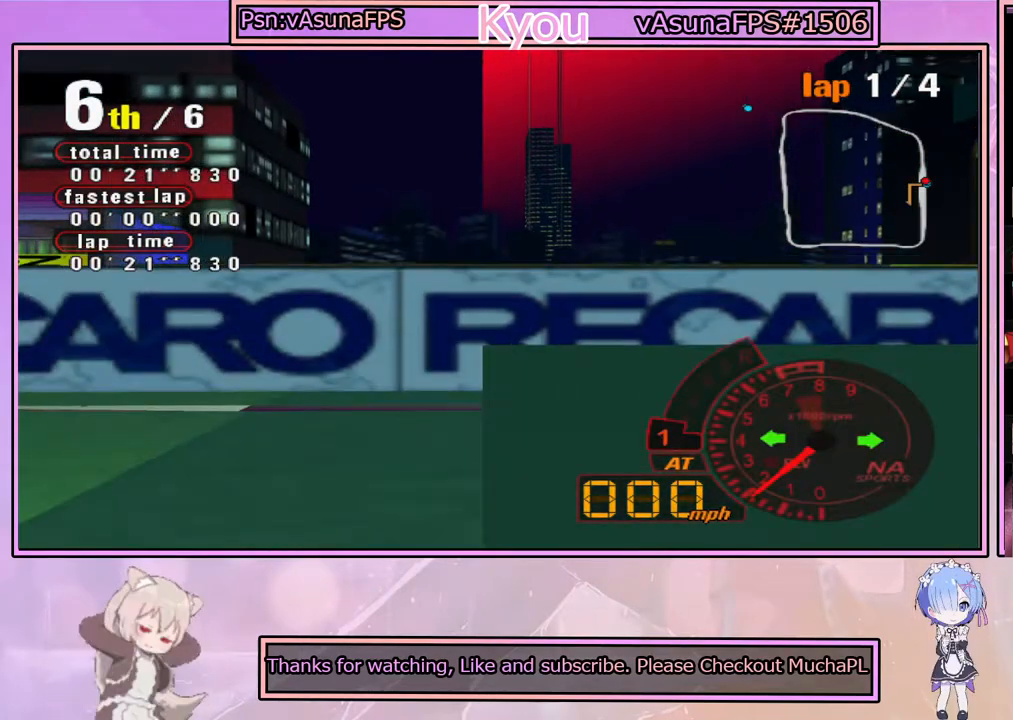
{"buttons": [], "left_stick": "right", "right_stick": "center", "events": [[50, "L2", "up"], [100, "R2", "up"], [250, "L2", "down"], [267, "R2", "down"], [417, "L2", "up"], [433, "R2", "up"]]}
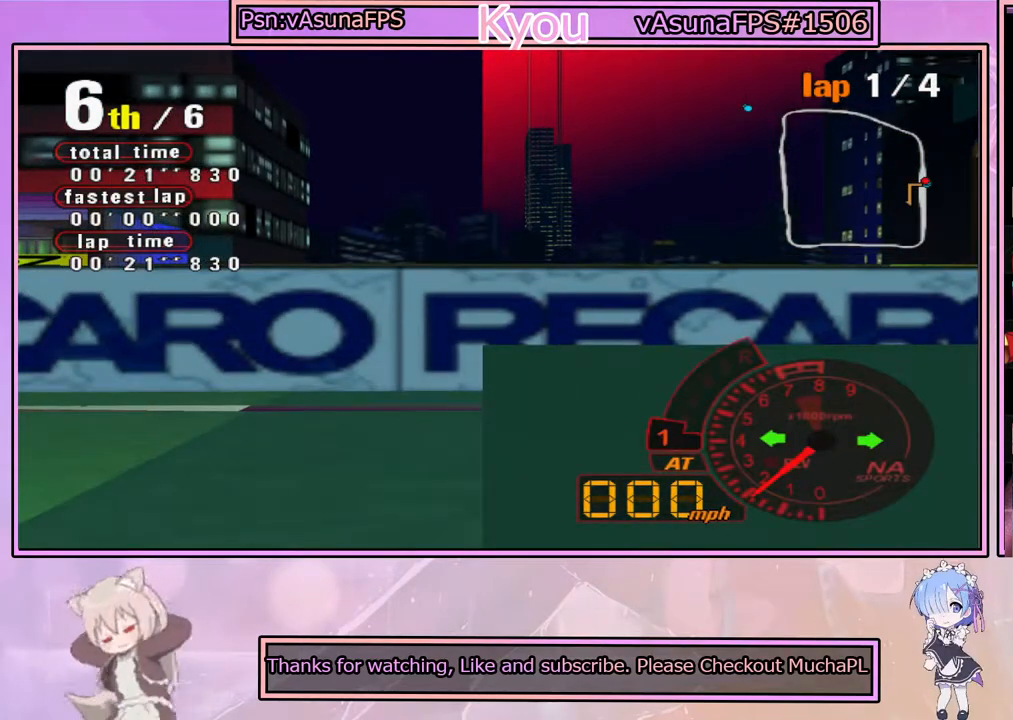
{"buttons": [], "left_stick": "center", "right_stick": "center", "events": [[67, "L2", "down"], [150, "CROSS", "down"], [233, "L2", "up"], [283, "left_stick", "center"], [333, "CROSS", "up"]]}
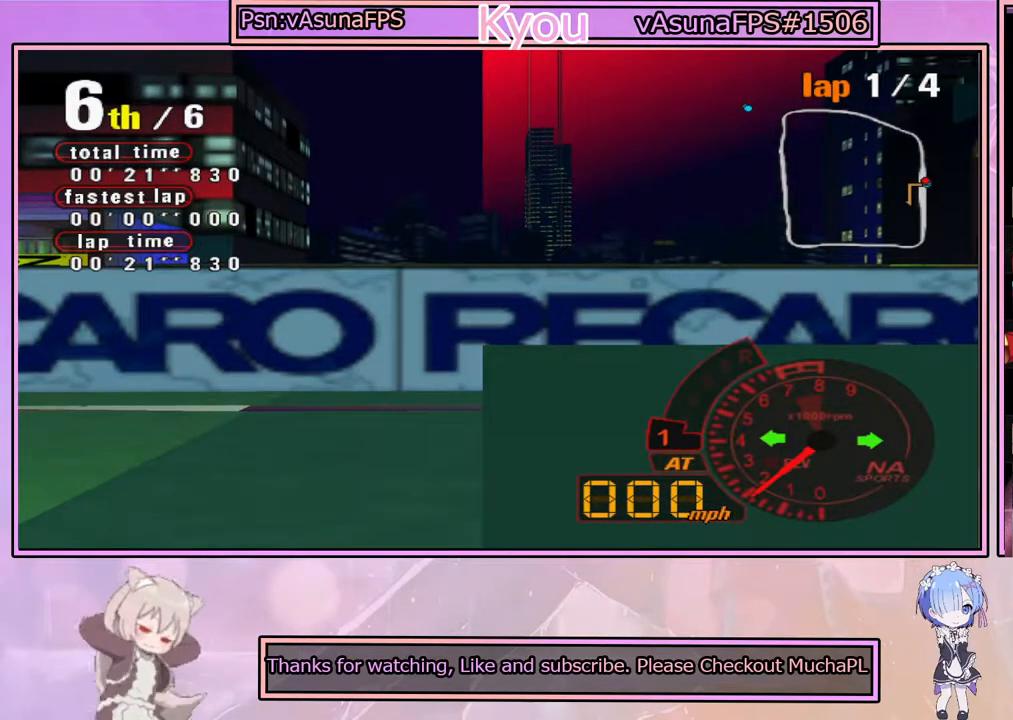
{"buttons": [], "left_stick": "center", "right_stick": "center", "events": []}
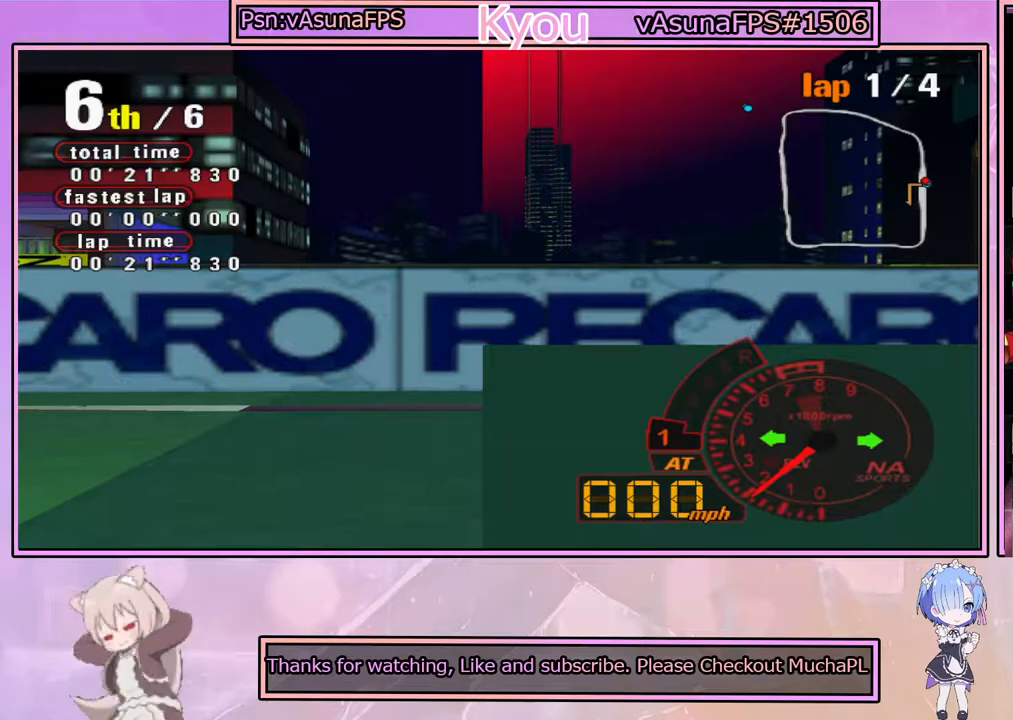
{"buttons": [], "left_stick": "center", "right_stick": "center", "events": []}
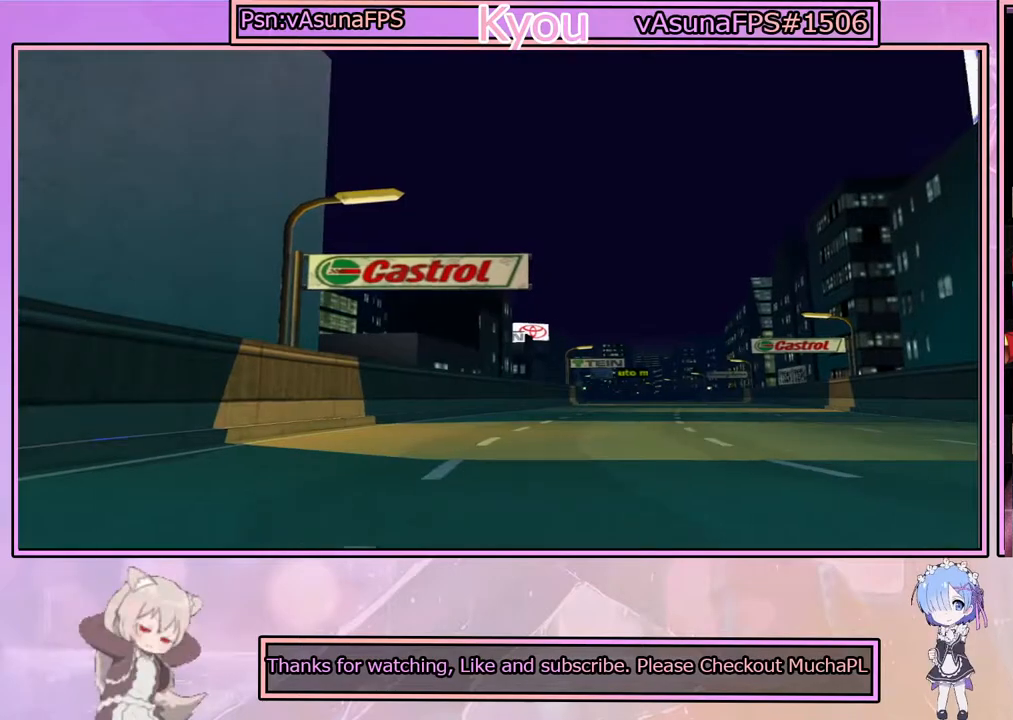
{"buttons": [], "left_stick": "center", "right_stick": "center", "events": []}
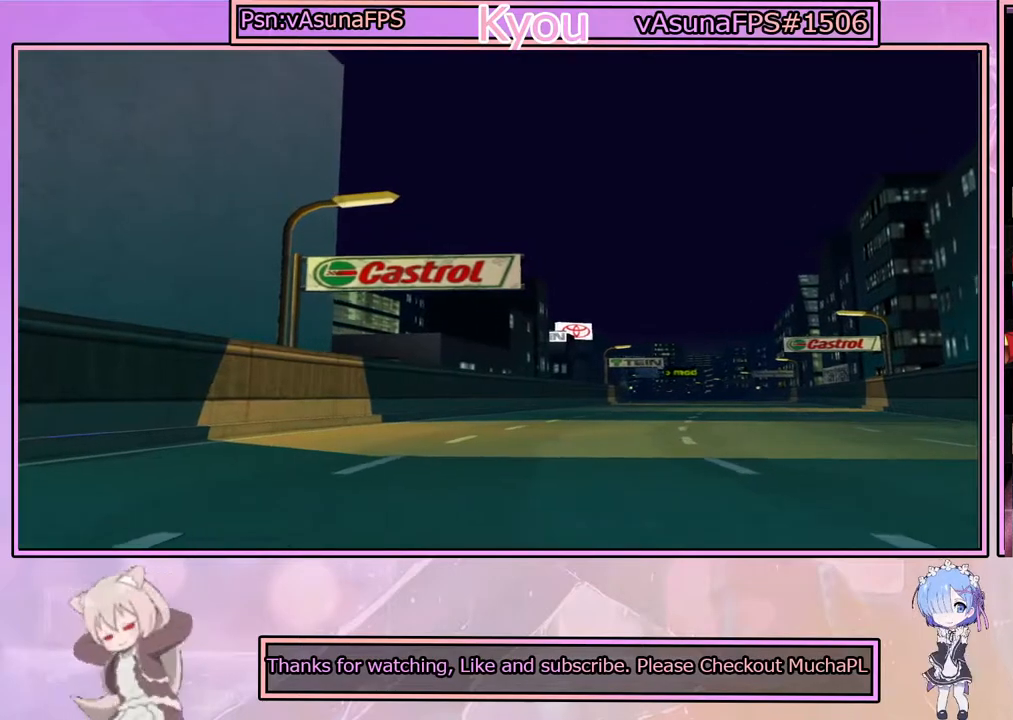
{"buttons": ["CROSS"], "left_stick": "center", "right_stick": "center", "events": [[383, "CROSS", "down"]]}
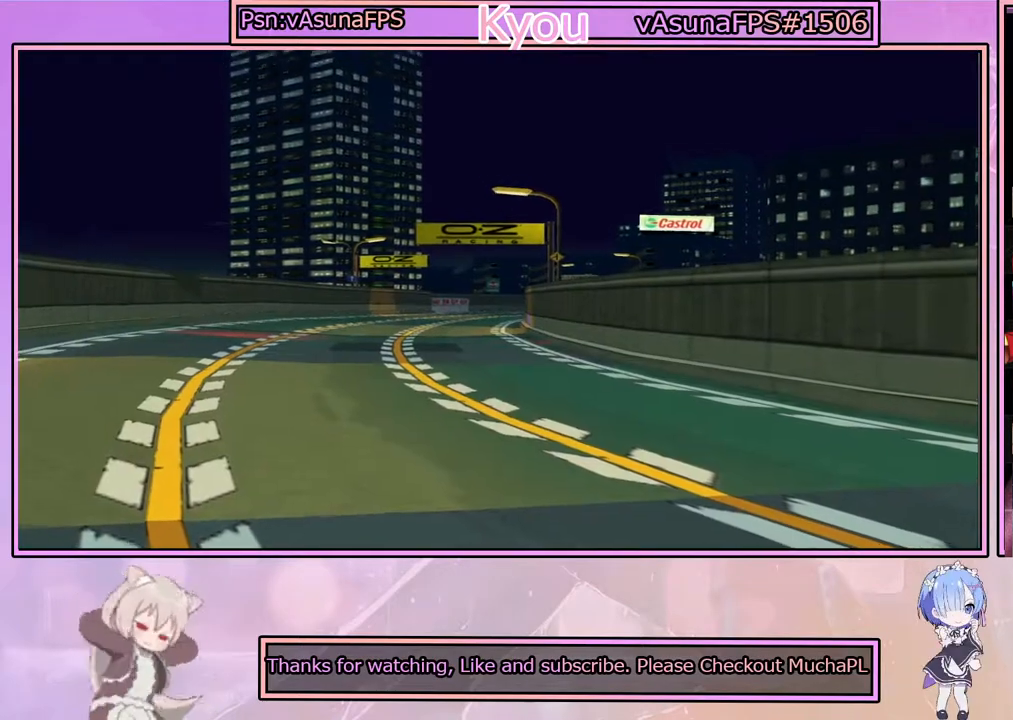
{"buttons": [], "left_stick": "center", "right_stick": "center", "events": [[67, "CROSS", "up"]]}
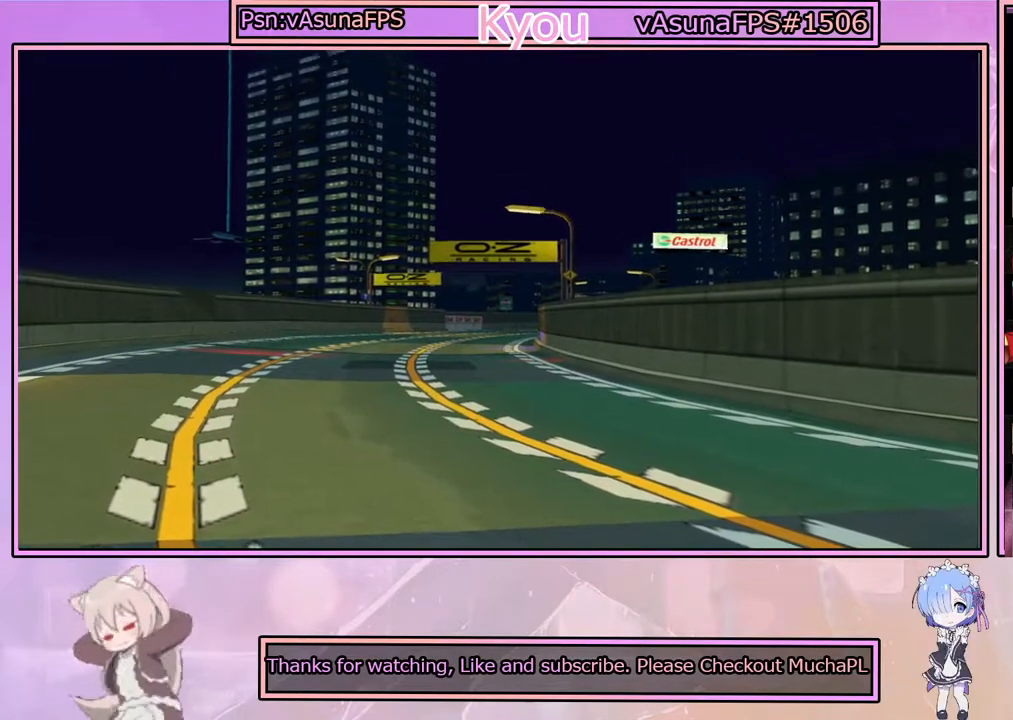
{"buttons": [], "left_stick": "center", "right_stick": "center", "events": []}
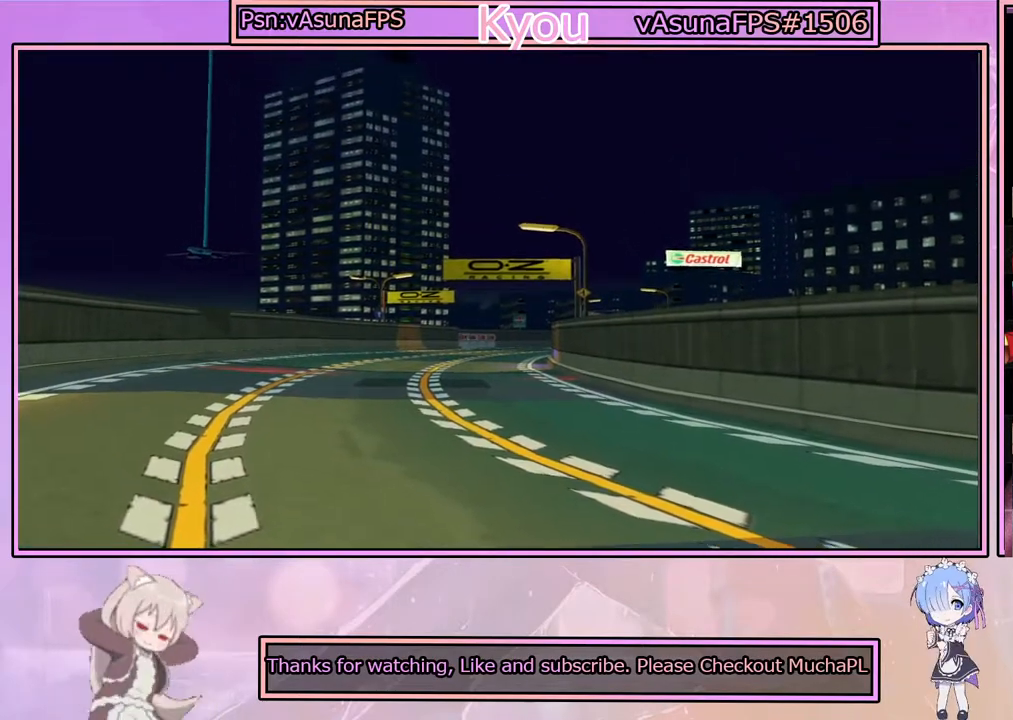
{"buttons": [], "left_stick": "center", "right_stick": "center", "events": []}
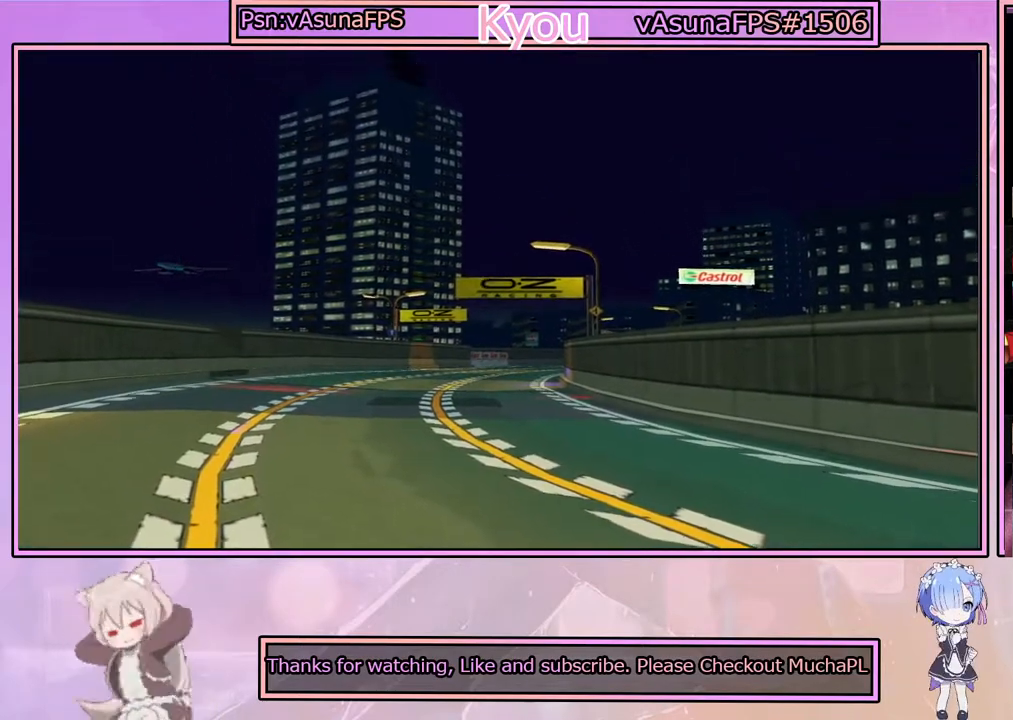
{"buttons": [], "left_stick": "center", "right_stick": "center", "events": [[183, "START", "down"], [383, "START", "up"]]}